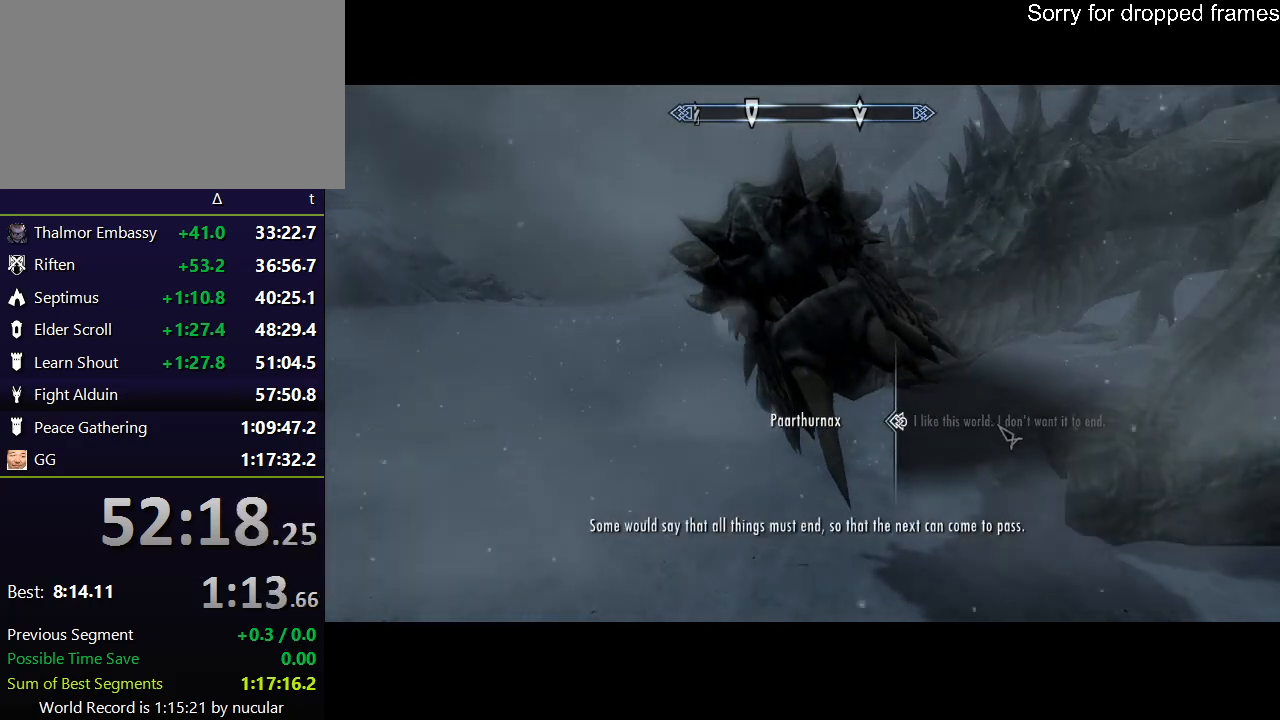
Gameplay with keyboard and mouse; each line is a JSON object with the keys and mouse buttons held at the frame after it. "events" lists presses ("down") and releases ("up") of "1", "2", "3", "4", "5", "a", "alt", "c", "ctrl", "d", "e", "f", "q", "r", "s", "shift", "space", "tab", "v", "w", "x", "z", "mouse_left", "mouse_middle", "mouse_right", "mouse_wheel_up" and "mouse_wheel_down" between this image and that frame as [ms after this image, input, new state], when the widget could be followed in between. "mouse_left", "mouse_middle", "mouse_right", "mouse_wheel_up", "mouse_wheel_down" = the "left", "middle", "right", "wheel_up", "wheel_down" buttons of the "mouse" list. No other keys are recorded. Not read: mouse_move.
{"keys": [], "mouse": ["left"], "events": [[67, "e", "up"], [67, "mouse_left", "up"], [167, "e", "down"], [167, "mouse_left", "down"], [200, "e", "up"], [234, "e", "down"], [234, "mouse_left", "up"], [300, "e", "up"], [334, "mouse_left", "down"], [401, "e", "down"], [401, "mouse_left", "up"], [434, "e", "up"], [467, "mouse_left", "down"]]}
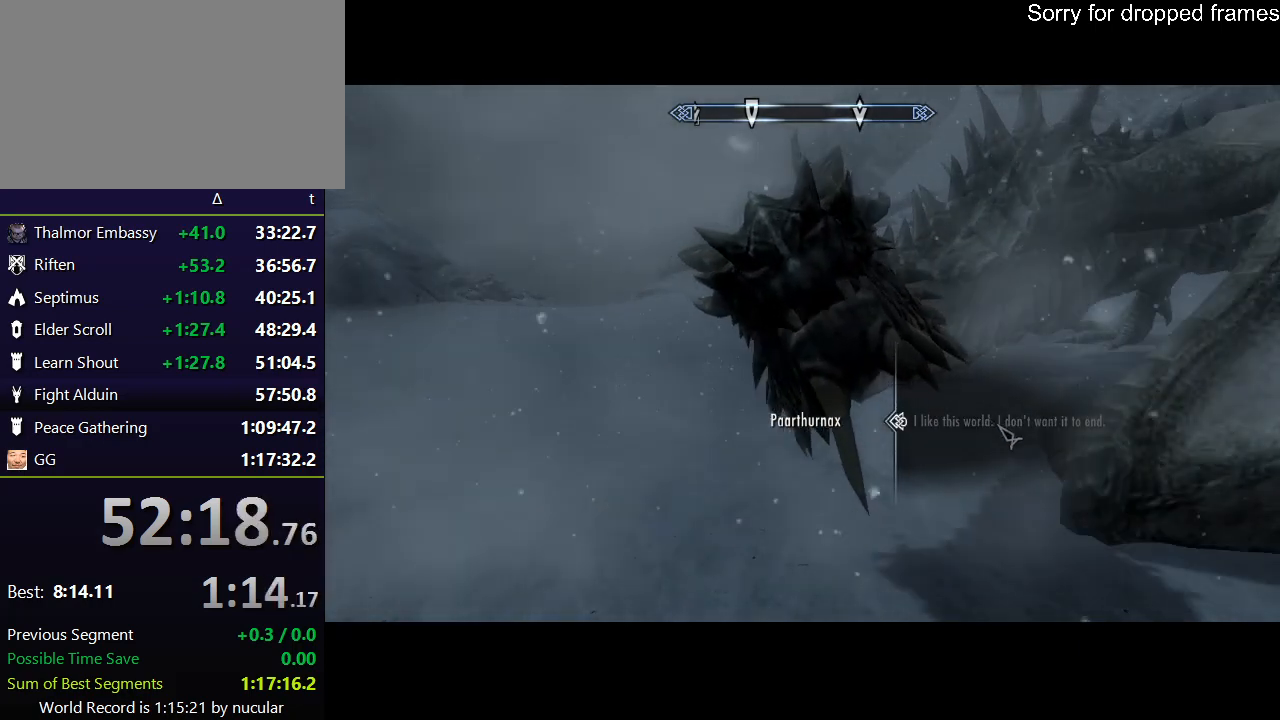
{"keys": [], "mouse": ["left"], "events": [[33, "e", "down"], [66, "e", "up"], [66, "mouse_left", "up"], [133, "mouse_left", "down"], [166, "e", "down"], [200, "mouse_left", "up"], [267, "e", "up"], [300, "e", "down"], [300, "mouse_left", "down"], [367, "e", "up"], [367, "mouse_left", "up"], [400, "e", "down"], [433, "mouse_left", "down"], [500, "e", "up"]]}
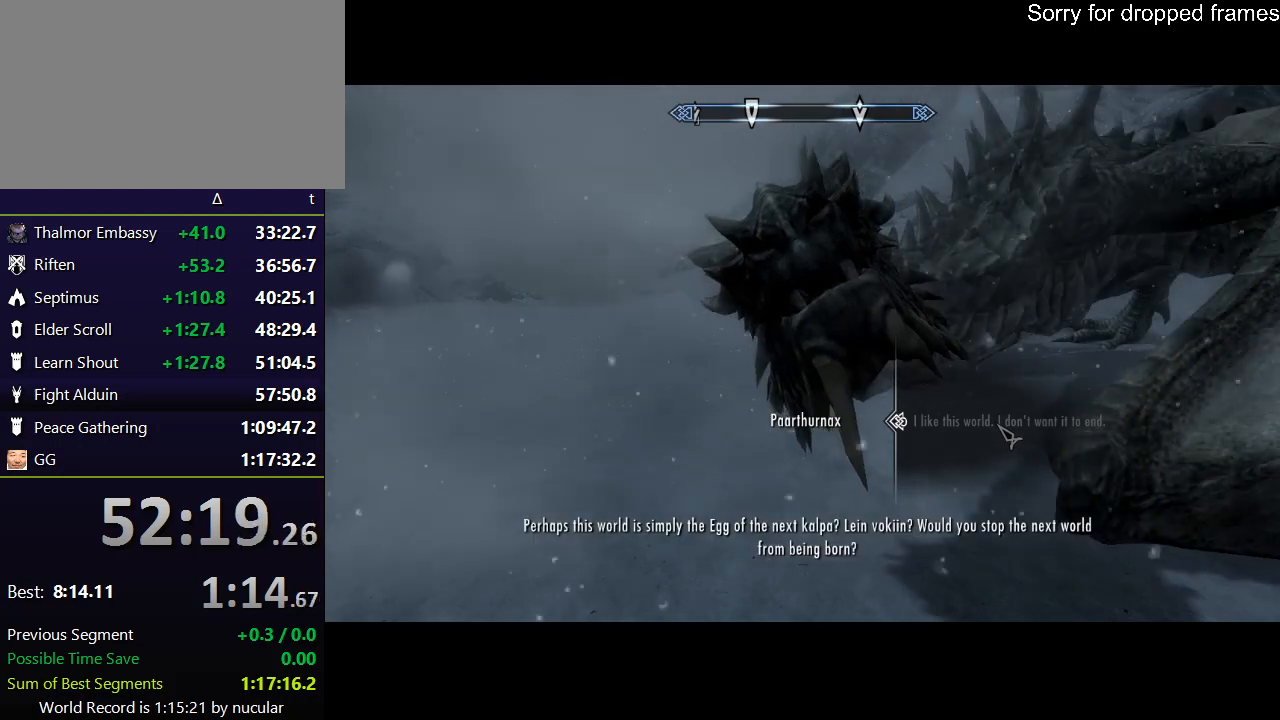
{"keys": ["e"], "mouse": [], "events": [[34, "e", "down"], [34, "mouse_left", "up"], [100, "mouse_left", "down"], [134, "e", "up"], [167, "e", "down"], [167, "mouse_left", "up"], [267, "e", "up"], [267, "mouse_left", "down"], [334, "e", "down"], [334, "mouse_left", "up"], [401, "e", "up"], [401, "mouse_left", "down"], [467, "e", "down"], [467, "mouse_left", "up"]]}
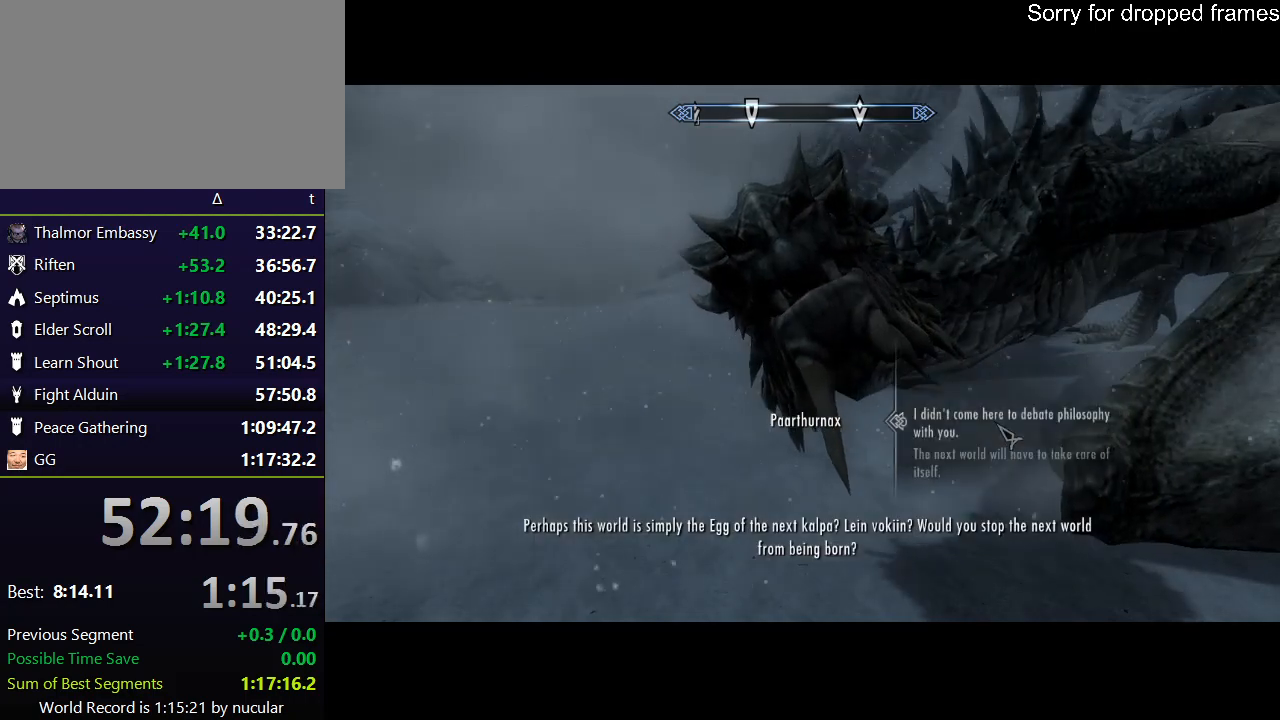
{"keys": [], "mouse": [], "events": [[66, "e", "up"]]}
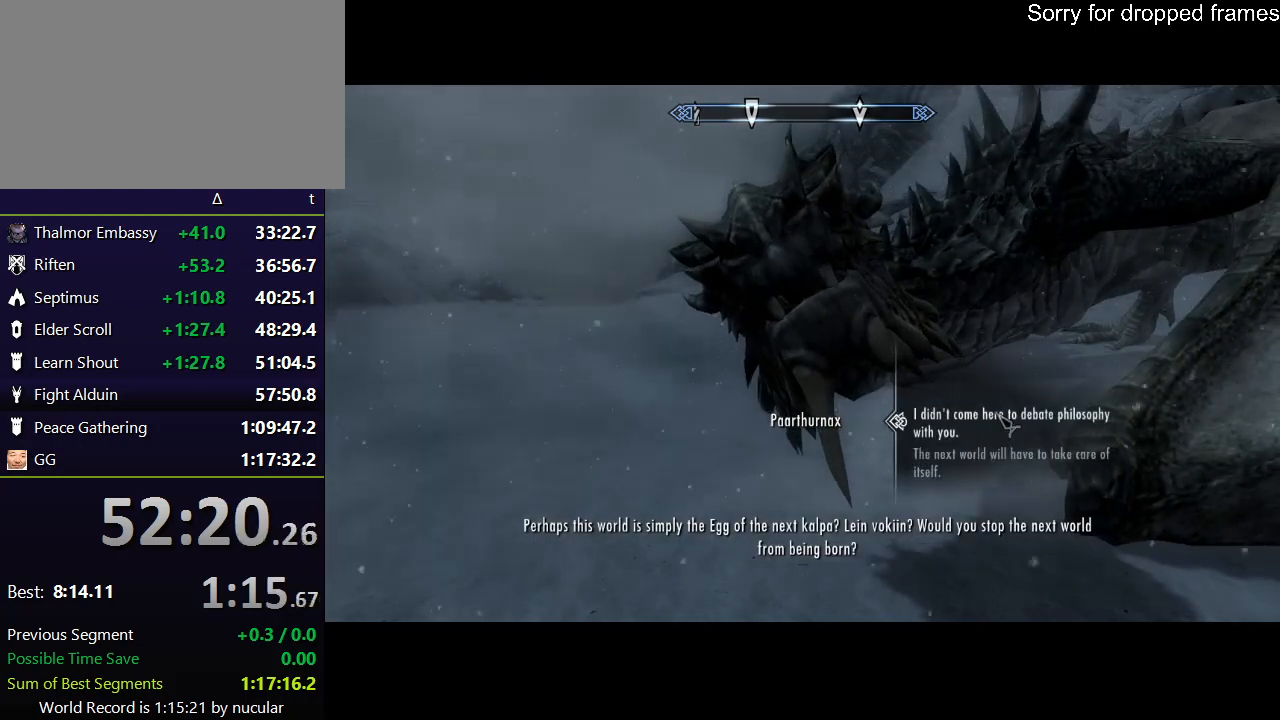
{"keys": ["e"], "mouse": [], "events": [[34, "e", "down"], [67, "e", "up"], [134, "mouse_left", "down"], [167, "e", "down"], [167, "mouse_left", "up"], [267, "e", "up"], [267, "mouse_left", "down"], [300, "e", "down"], [367, "mouse_left", "up"], [401, "e", "up"], [434, "mouse_left", "down"], [501, "e", "down"], [501, "mouse_left", "up"]]}
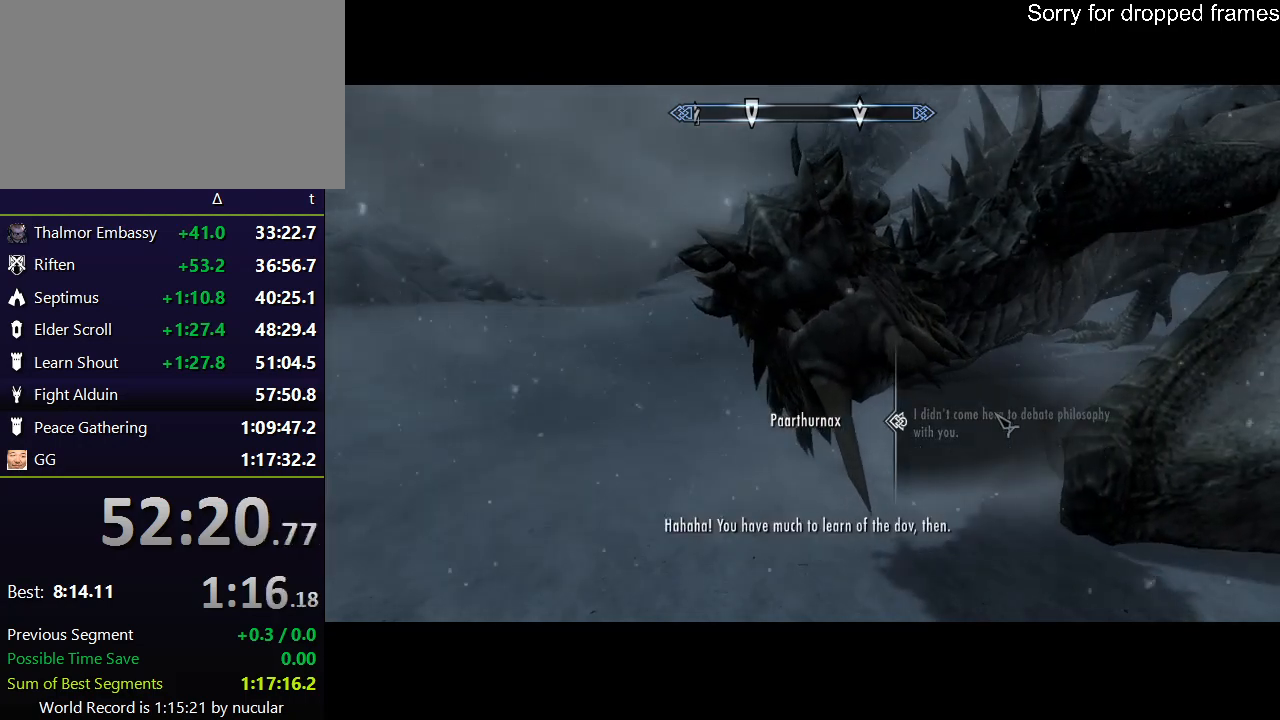
{"keys": [], "mouse": [], "events": [[33, "e", "up"], [100, "e", "down"], [100, "mouse_left", "down"], [133, "mouse_left", "up"], [166, "e", "up"], [233, "e", "down"], [233, "mouse_left", "down"], [333, "e", "up"], [333, "mouse_left", "up"], [367, "e", "down"], [367, "mouse_left", "down"], [467, "e", "up"], [467, "mouse_left", "up"]]}
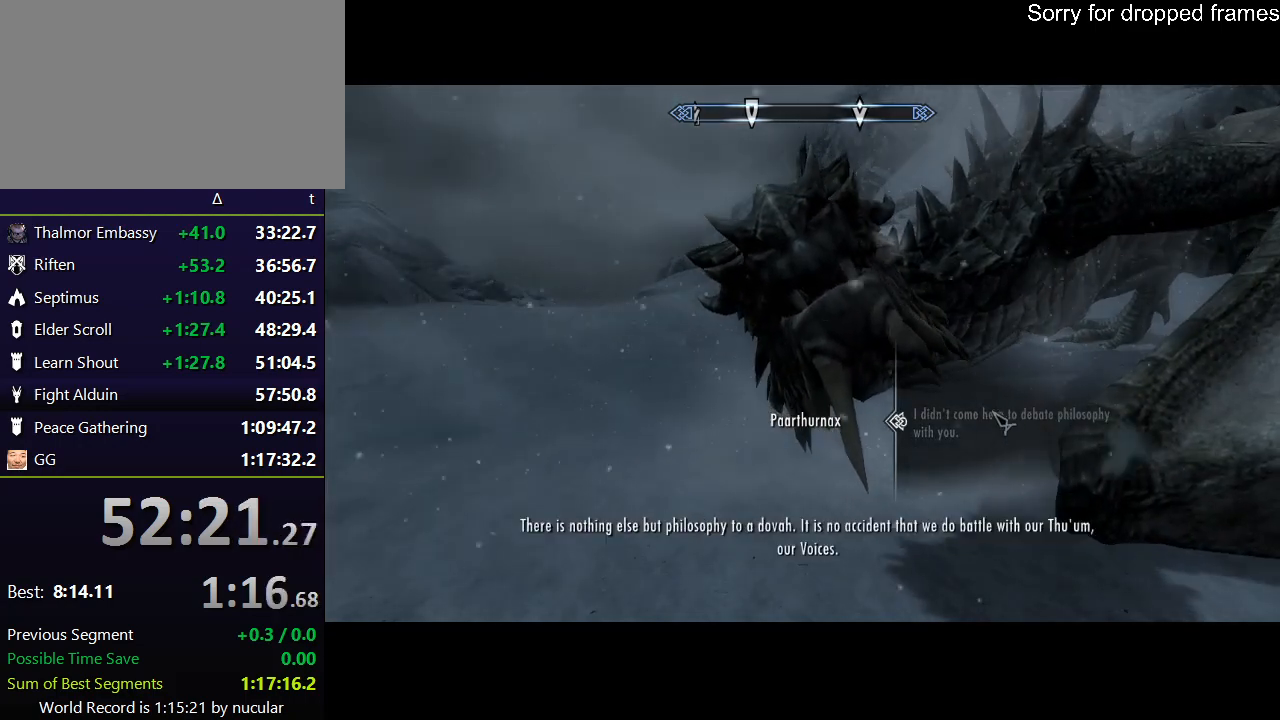
{"keys": ["e"], "mouse": [], "events": [[67, "e", "down"], [100, "e", "up"], [100, "mouse_left", "down"], [134, "mouse_left", "up"], [200, "e", "down"], [234, "mouse_left", "down"], [300, "e", "up"], [334, "e", "down"], [334, "mouse_left", "up"], [367, "e", "up"], [434, "mouse_left", "down"], [467, "e", "down"], [467, "mouse_left", "up"]]}
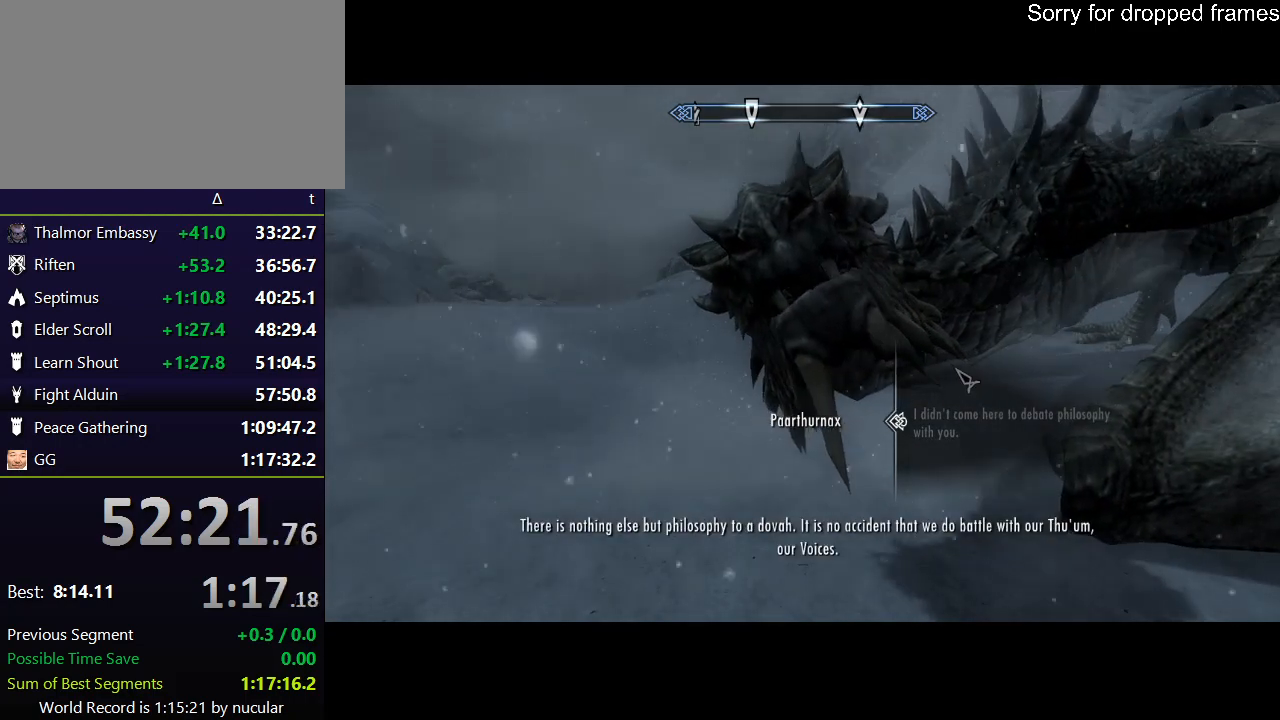
{"keys": [], "mouse": [], "events": [[33, "e", "up"], [66, "mouse_left", "down"], [100, "e", "down"], [166, "e", "up"], [166, "mouse_left", "up"], [200, "mouse_left", "down"], [267, "e", "down"], [300, "e", "up"], [300, "mouse_left", "up"], [367, "e", "down"], [400, "mouse_left", "down"], [433, "e", "up"], [433, "mouse_left", "up"]]}
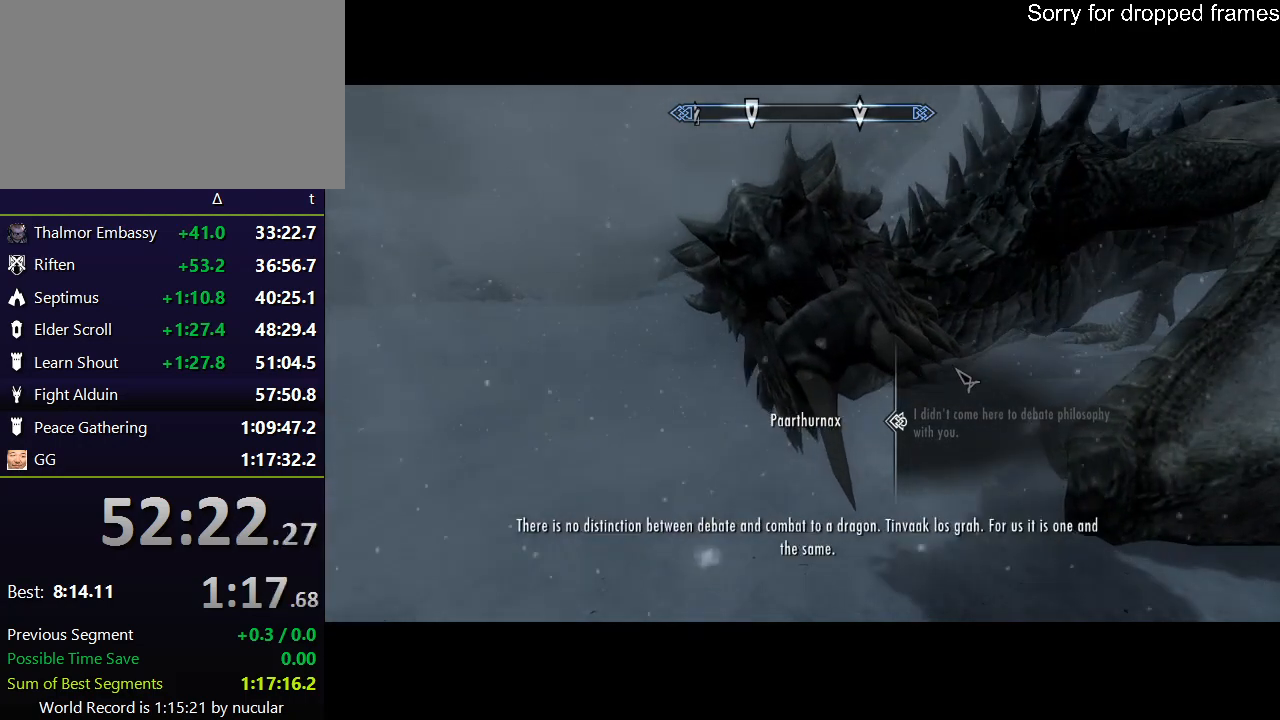
{"keys": [], "mouse": ["left"], "events": [[34, "e", "down"], [34, "mouse_left", "down"], [100, "e", "up"], [100, "mouse_left", "up"], [167, "e", "down"], [167, "mouse_left", "down"], [234, "e", "up"], [267, "e", "down"], [267, "mouse_left", "up"], [334, "mouse_left", "down"], [367, "e", "up"], [401, "e", "down"], [401, "mouse_left", "up"], [467, "mouse_left", "down"], [501, "e", "up"]]}
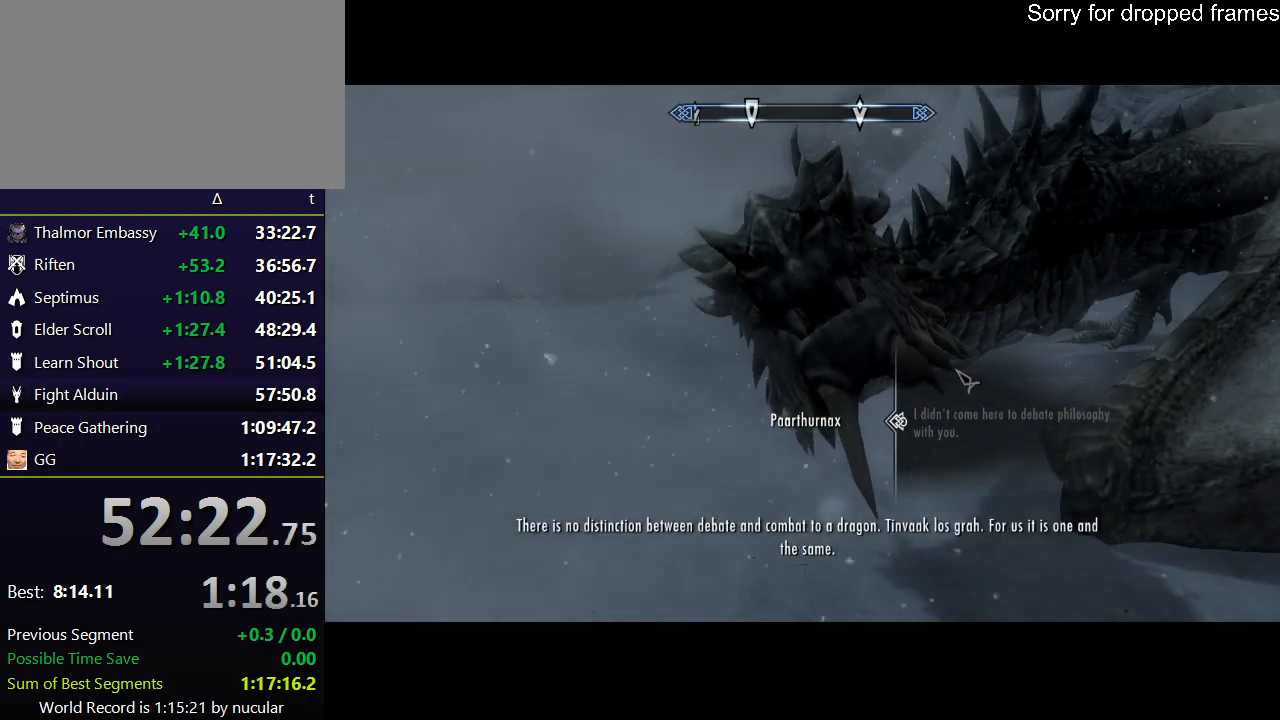
{"keys": ["e"], "mouse": [], "events": [[66, "e", "down"], [66, "mouse_left", "up"], [100, "mouse_left", "down"], [133, "e", "up"], [133, "mouse_left", "up"], [200, "e", "down"], [233, "mouse_left", "down"], [300, "e", "up"], [333, "e", "down"], [333, "mouse_left", "up"], [367, "mouse_left", "down"], [433, "e", "up"], [433, "mouse_left", "up"], [467, "e", "down"]]}
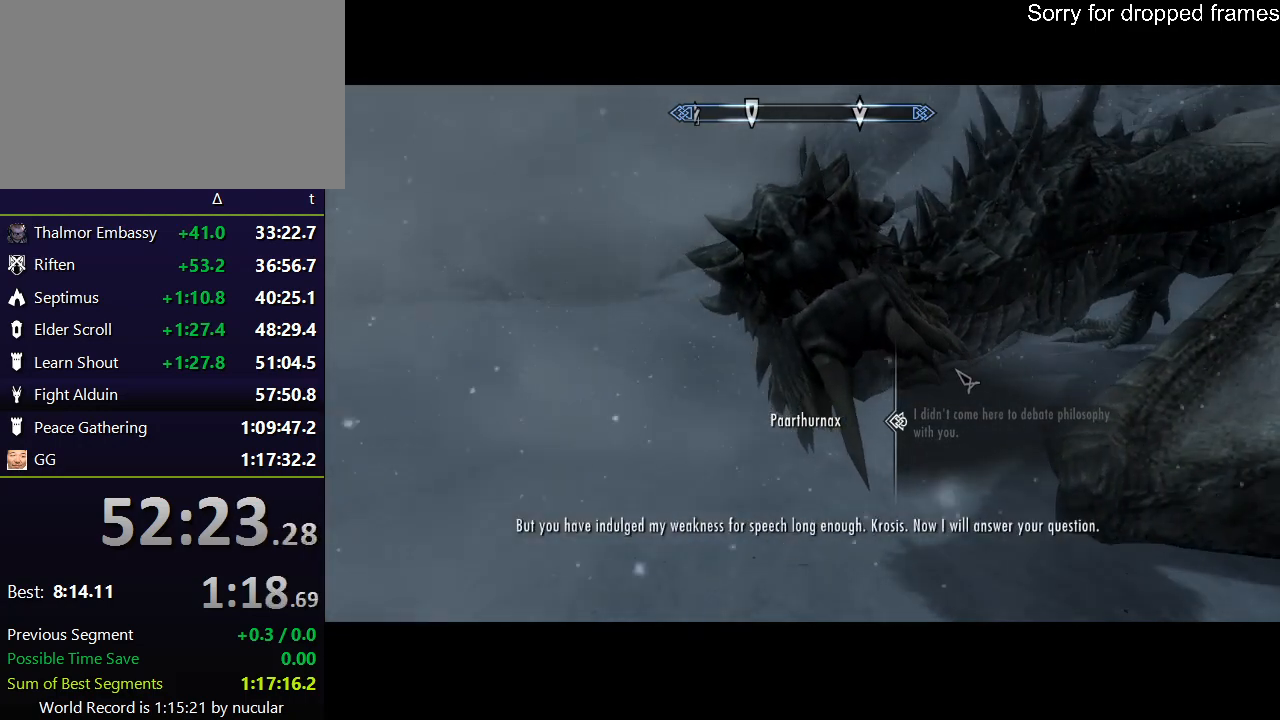
{"keys": [], "mouse": ["left"], "events": [[34, "mouse_left", "down"], [67, "e", "up"], [100, "e", "down"], [100, "mouse_left", "up"], [167, "mouse_left", "down"], [200, "e", "up"], [267, "e", "down"], [267, "mouse_left", "up"], [300, "mouse_left", "down"], [334, "e", "up"], [401, "e", "down"], [401, "mouse_left", "up"], [434, "mouse_left", "down"], [501, "e", "up"]]}
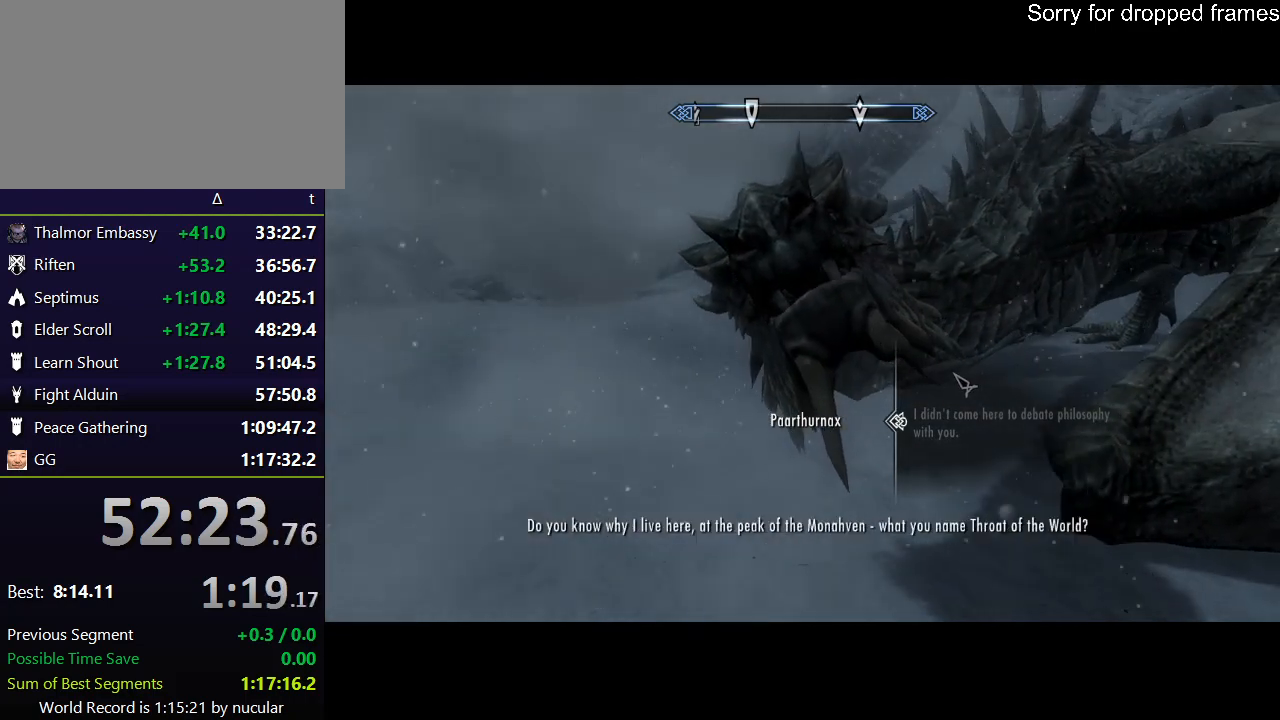
{"keys": ["e"], "mouse": [], "events": [[33, "mouse_left", "up"], [66, "e", "down"], [133, "e", "up"], [133, "mouse_left", "down"], [166, "mouse_left", "up"], [233, "e", "down"], [267, "e", "up"], [267, "mouse_left", "down"], [367, "e", "down"], [367, "mouse_left", "up"], [400, "mouse_left", "down"], [467, "e", "up"], [500, "e", "down"], [500, "mouse_left", "up"]]}
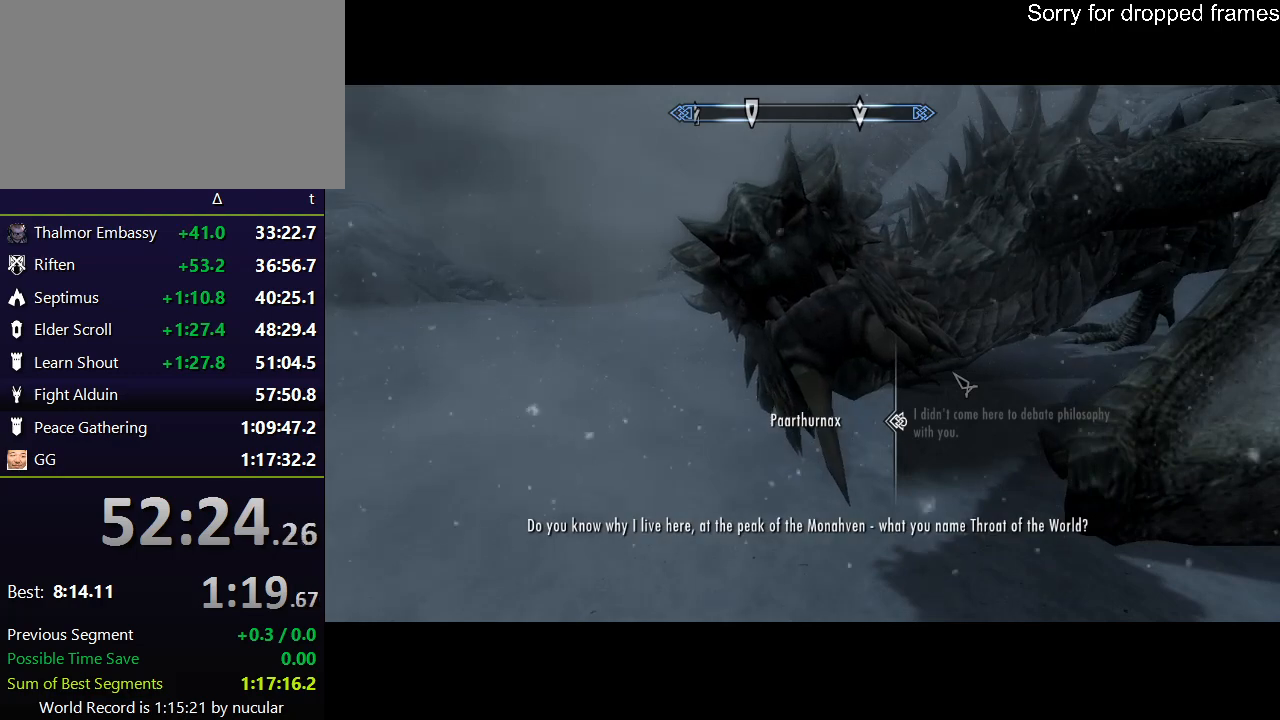
{"keys": ["e"], "mouse": [], "events": [[67, "e", "up"], [100, "mouse_left", "down"], [134, "e", "down"], [134, "mouse_left", "up"], [200, "e", "up"], [234, "e", "down"], [234, "mouse_left", "down"], [300, "mouse_left", "up"], [334, "e", "up"], [367, "e", "down"], [367, "mouse_left", "down"], [467, "mouse_left", "up"]]}
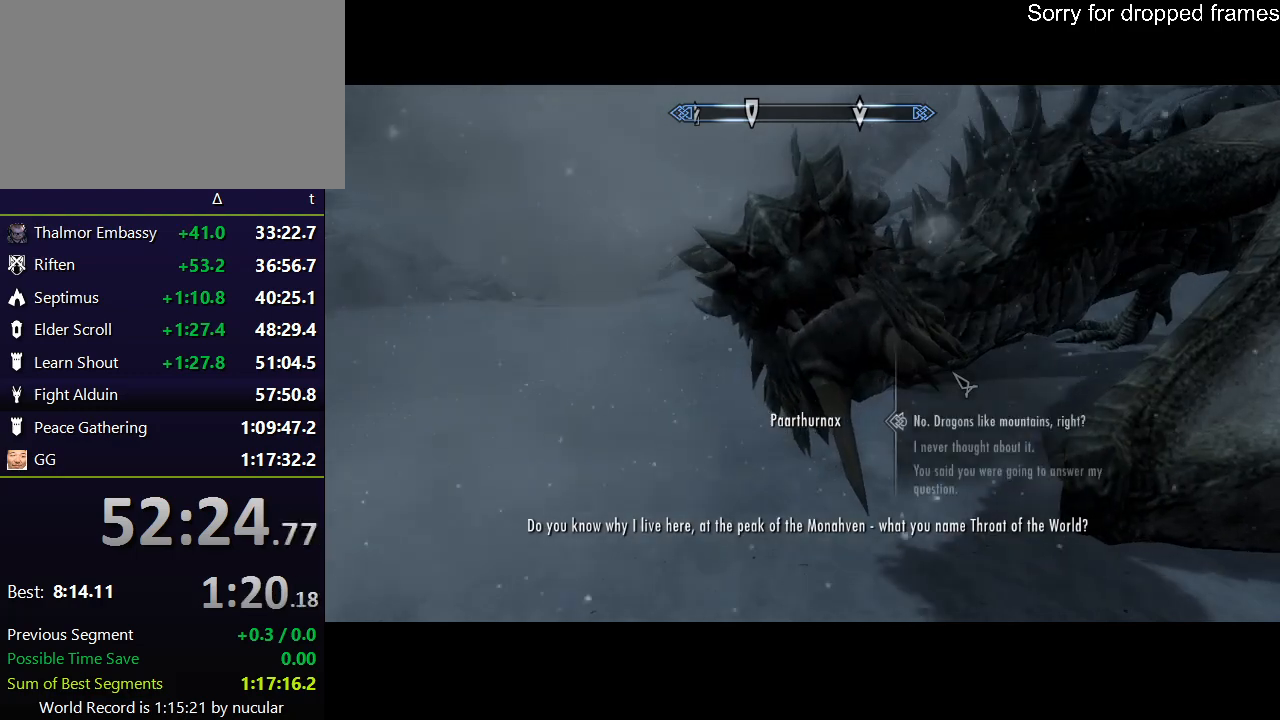
{"keys": ["e"], "mouse": ["left"], "events": [[33, "e", "up"], [433, "mouse_left", "down"], [500, "e", "down"]]}
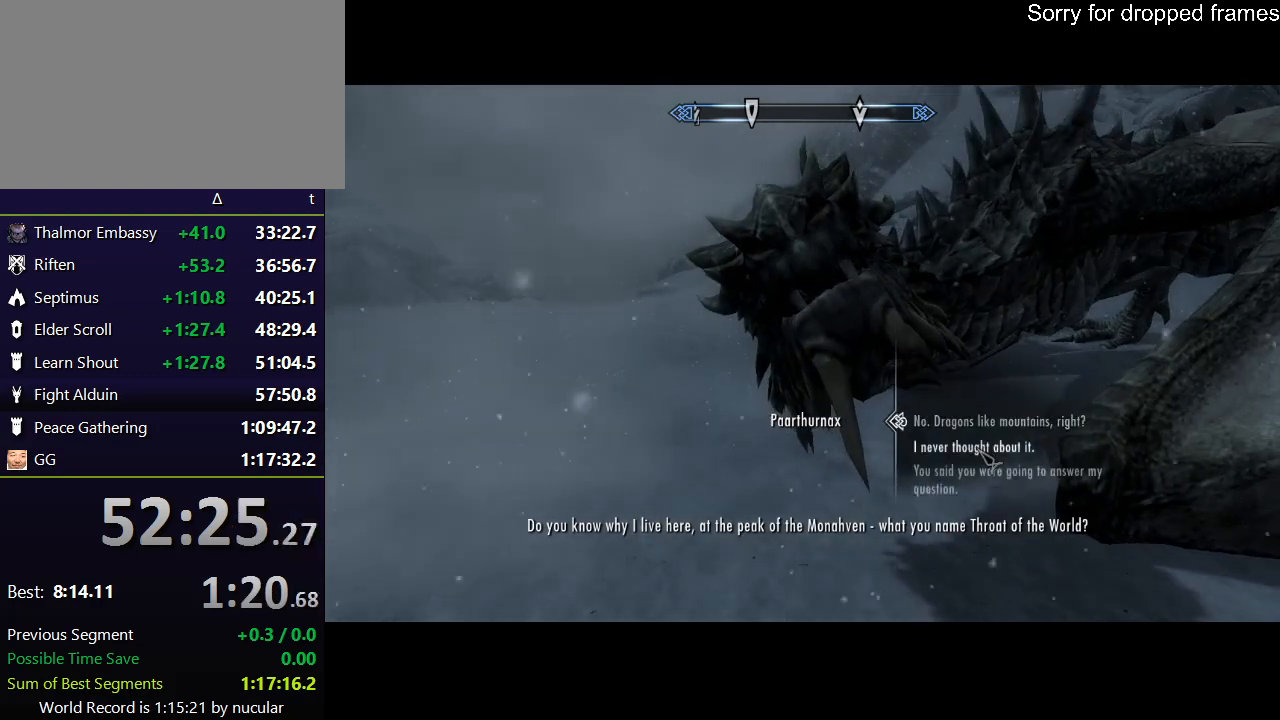
{"keys": [], "mouse": ["left"], "events": [[34, "e", "up"], [34, "mouse_left", "up"], [134, "e", "down"], [134, "mouse_left", "down"], [234, "e", "up"], [234, "mouse_left", "up"], [267, "e", "down"], [300, "mouse_left", "down"], [367, "e", "up"], [367, "mouse_left", "up"], [467, "e", "down"], [467, "mouse_left", "down"], [501, "e", "up"]]}
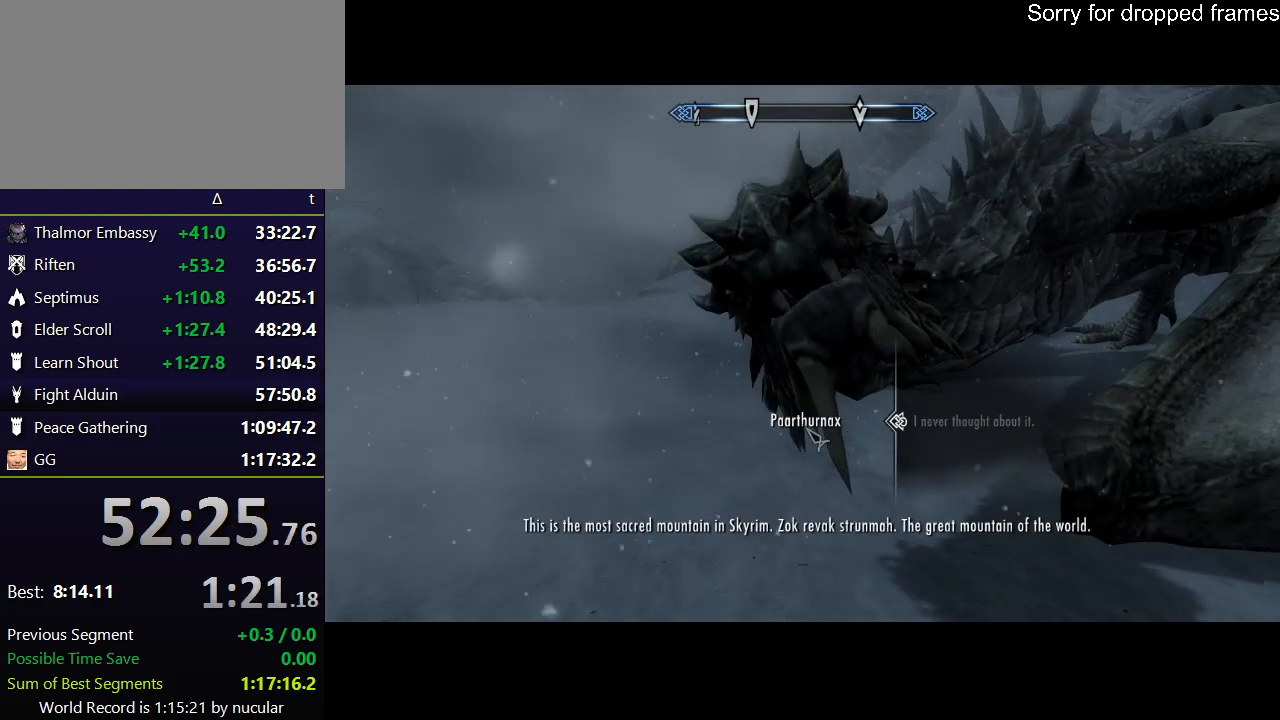
{"keys": ["e"], "mouse": ["left"], "events": [[33, "mouse_left", "up"], [100, "e", "down"], [133, "e", "up"], [133, "mouse_left", "down"], [233, "e", "down"], [233, "mouse_left", "up"], [267, "e", "up"], [333, "mouse_left", "down"], [367, "e", "down"], [367, "mouse_left", "up"], [433, "e", "up"], [467, "e", "down"], [467, "mouse_left", "down"]]}
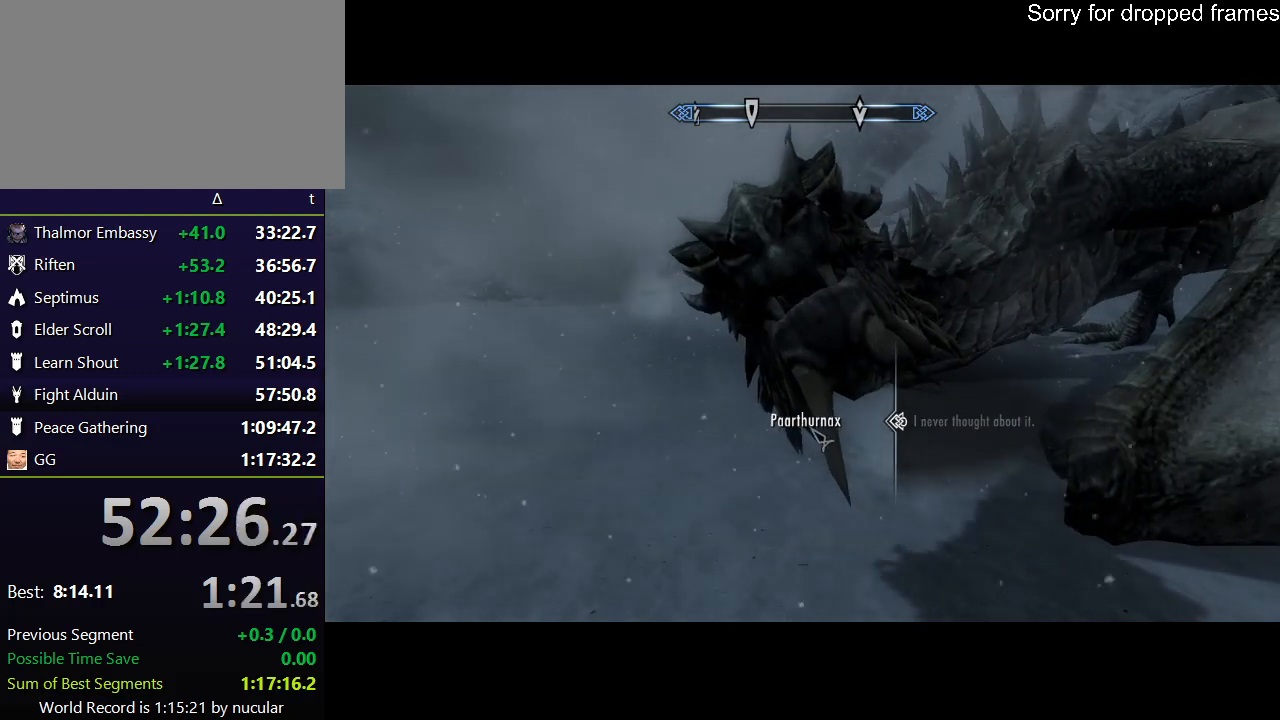
{"keys": ["e"], "mouse": ["left"], "events": [[67, "e", "up"], [67, "mouse_left", "up"], [100, "e", "down"], [167, "mouse_left", "down"], [200, "e", "up"], [200, "mouse_left", "up"], [300, "e", "down"], [300, "mouse_left", "down"], [334, "e", "up"], [401, "mouse_left", "up"], [434, "e", "down"], [501, "mouse_left", "down"]]}
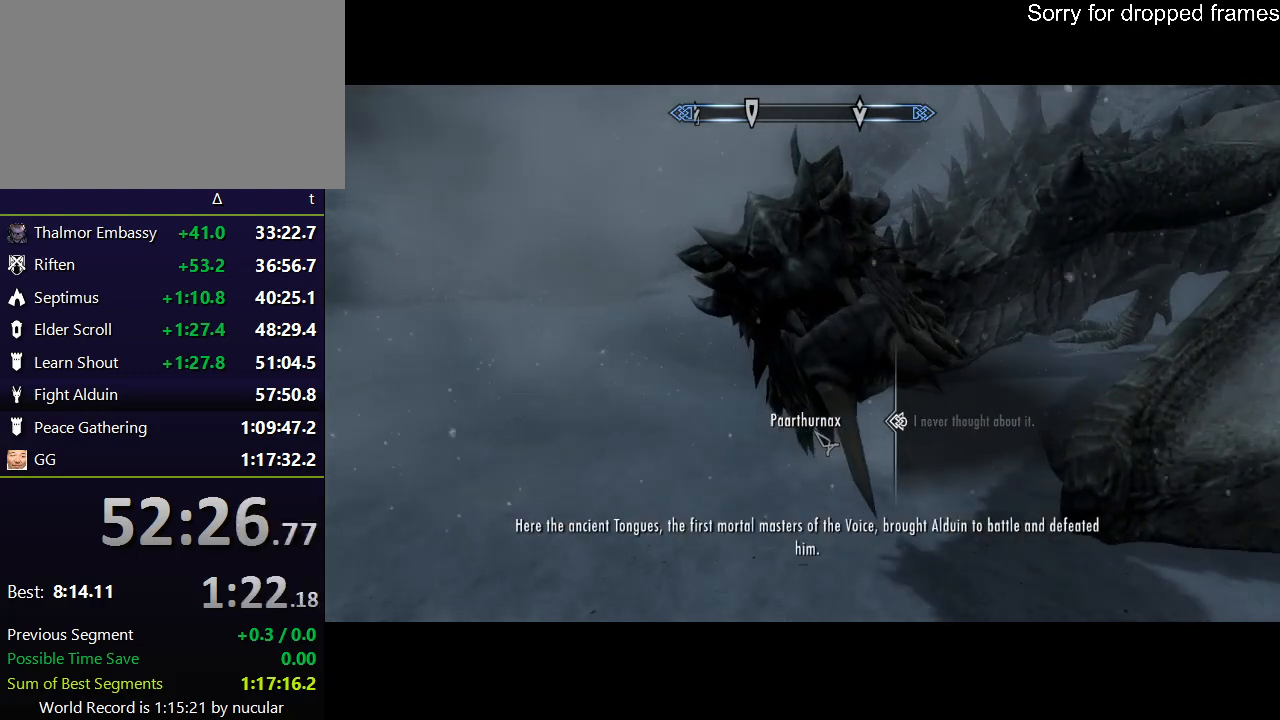
{"keys": [], "mouse": [], "events": [[33, "e", "up"], [33, "mouse_left", "up"], [66, "e", "down"], [133, "mouse_left", "down"], [166, "e", "up"], [233, "mouse_left", "up"], [267, "e", "down"], [300, "e", "up"], [300, "mouse_left", "down"], [367, "e", "down"], [400, "mouse_left", "up"], [467, "e", "up"], [467, "mouse_left", "down"], [500, "mouse_left", "up"]]}
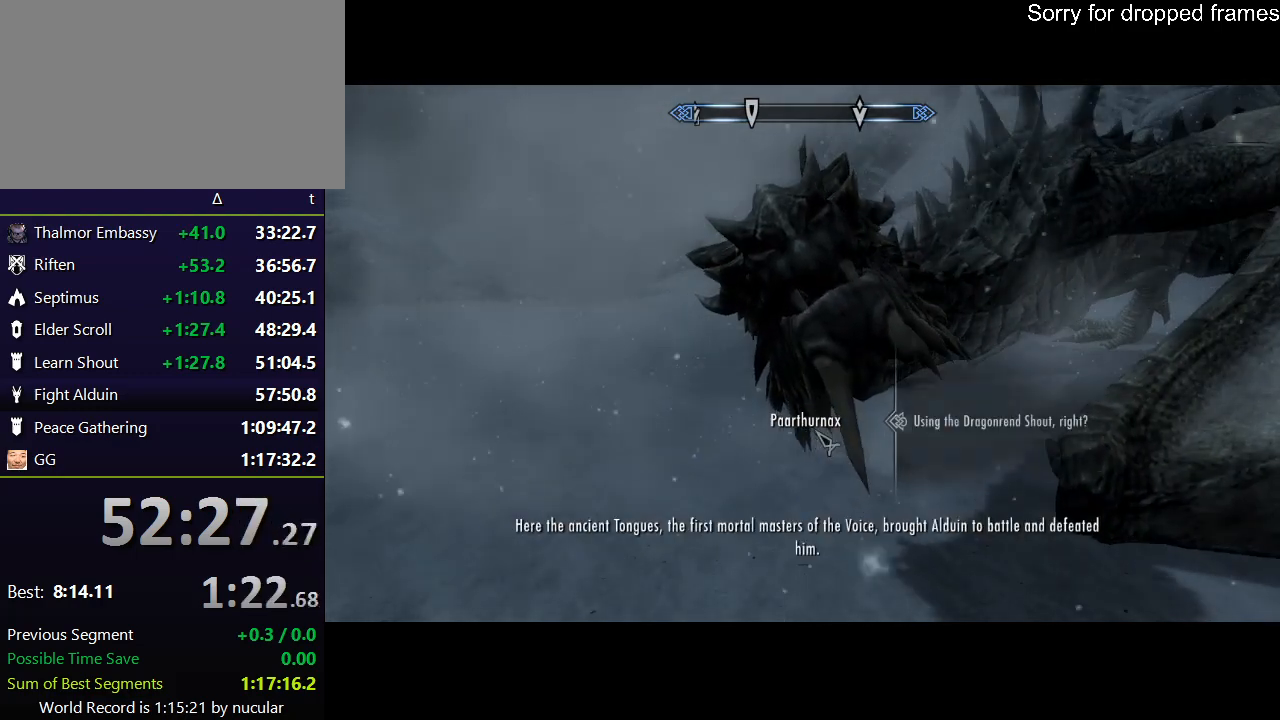
{"keys": ["e"], "mouse": ["left"], "events": [[33, "e", "down"], [100, "mouse_left", "down"], [134, "e", "up"], [200, "e", "down"], [200, "mouse_left", "up"], [267, "e", "up"], [267, "mouse_left", "down"], [367, "e", "down"], [367, "mouse_left", "up"], [434, "mouse_left", "down"], [467, "e", "up"], [501, "e", "down"]]}
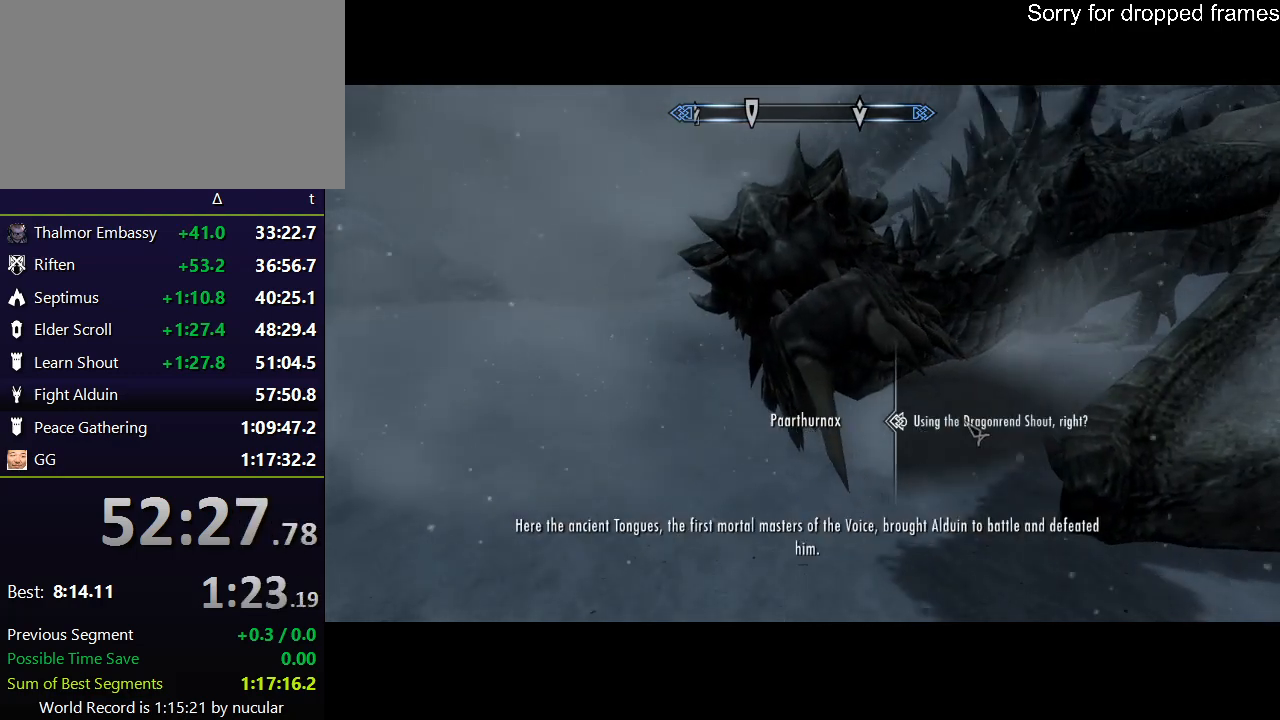
{"keys": ["e"], "mouse": ["left"], "events": [[66, "e", "up"], [66, "mouse_left", "up"], [100, "mouse_left", "down"], [166, "e", "down"], [200, "mouse_left", "up"], [267, "e", "up"], [267, "mouse_left", "down"], [300, "e", "down"], [333, "mouse_left", "up"], [400, "e", "up"], [433, "e", "down"], [433, "mouse_left", "down"]]}
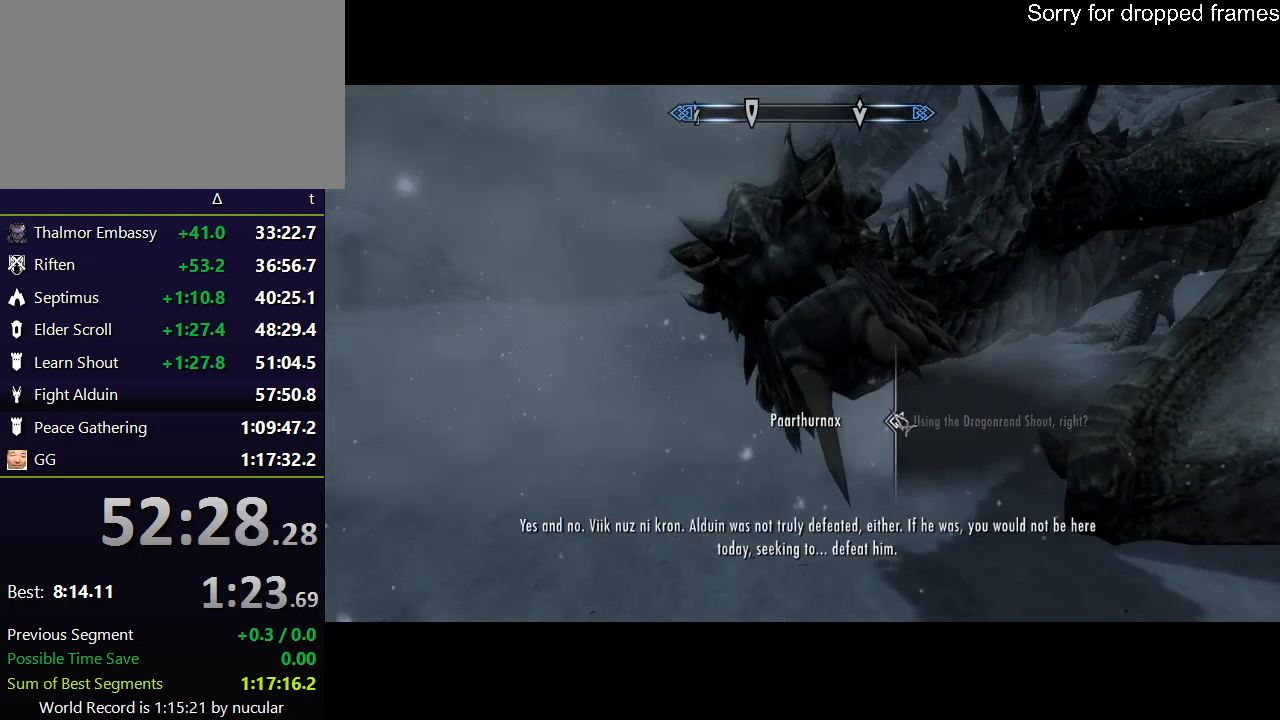
{"keys": [], "mouse": ["left"], "events": [[34, "e", "up"], [34, "mouse_left", "up"], [134, "e", "down"], [134, "mouse_left", "down"], [167, "mouse_left", "up"], [234, "e", "up"], [267, "e", "down"], [267, "mouse_left", "down"], [300, "e", "up"], [367, "mouse_left", "up"], [401, "e", "down"], [467, "mouse_left", "down"], [501, "e", "up"]]}
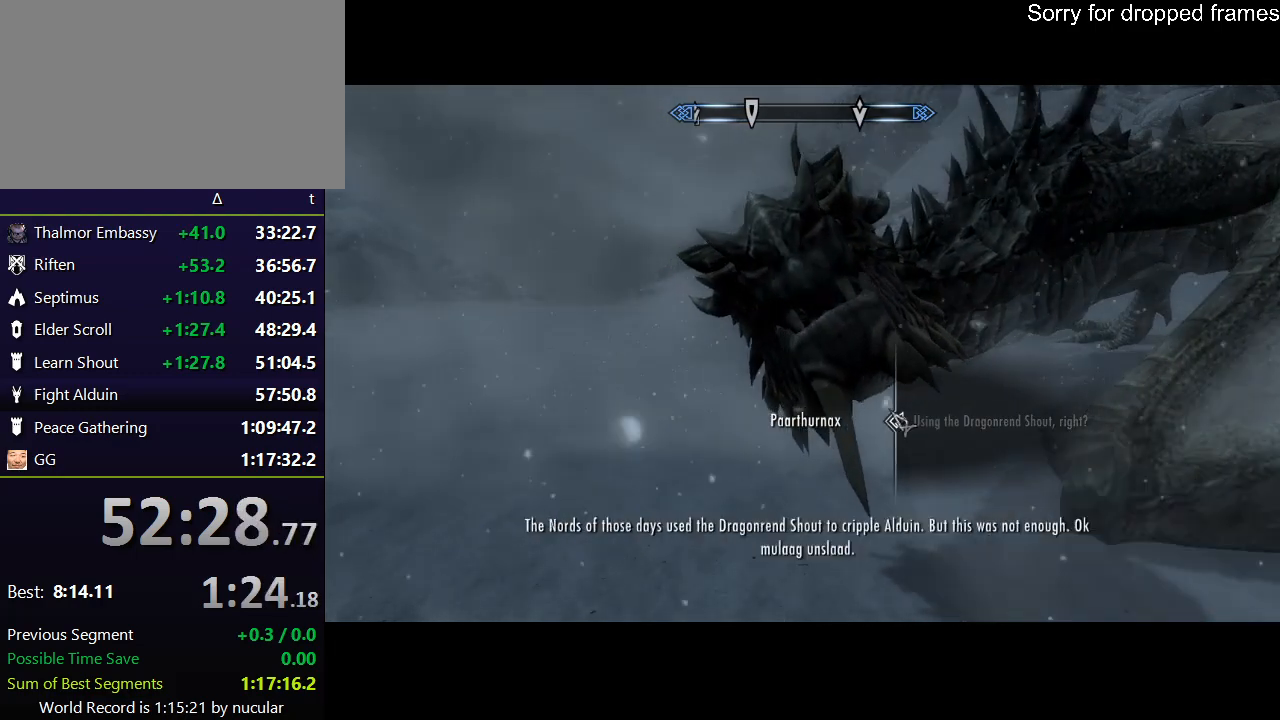
{"keys": ["e"], "mouse": ["left"], "events": [[33, "e", "down"], [33, "mouse_left", "up"], [133, "e", "up"], [133, "mouse_left", "down"], [200, "e", "down"], [233, "mouse_left", "up"], [267, "e", "up"], [267, "mouse_left", "down"], [333, "e", "down"], [367, "mouse_left", "up"], [433, "e", "up"], [467, "e", "down"], [467, "mouse_left", "down"]]}
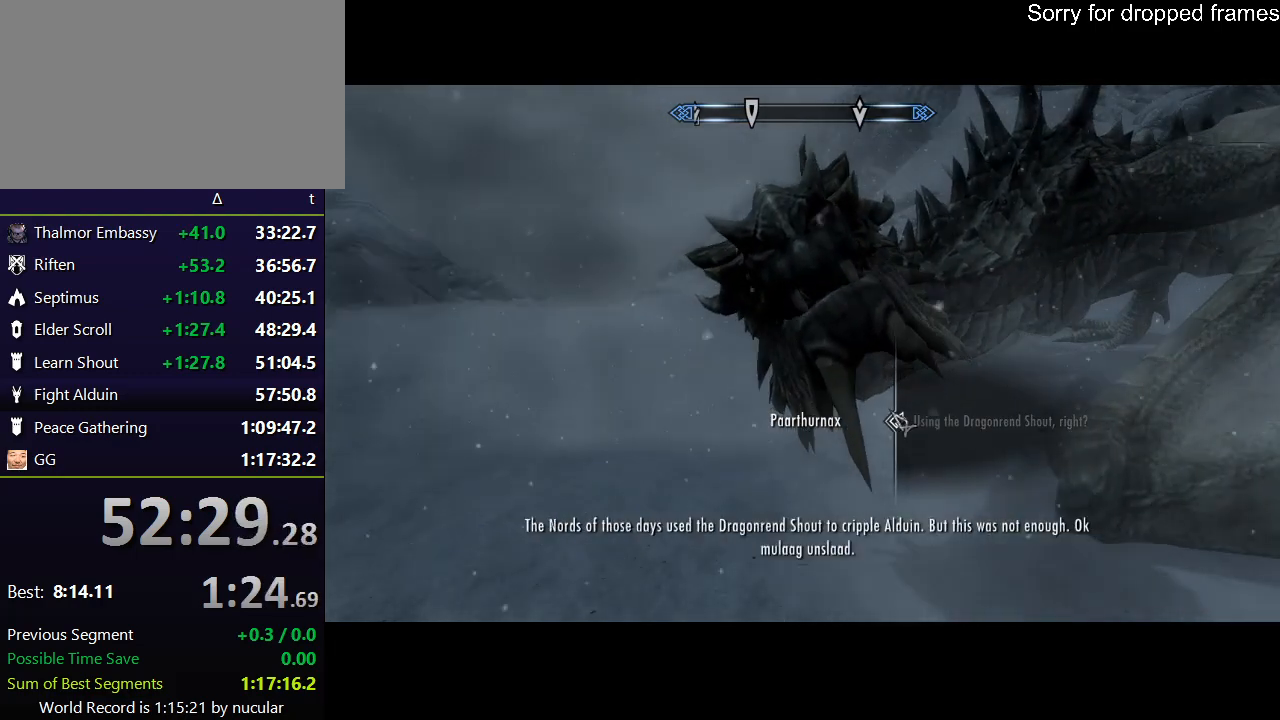
{"keys": [], "mouse": ["left"], "events": [[67, "e", "up"], [67, "mouse_left", "up"], [100, "e", "down"], [100, "mouse_left", "down"], [200, "e", "up"], [200, "mouse_left", "up"], [234, "e", "down"], [234, "mouse_left", "down"], [300, "e", "up"], [334, "mouse_left", "up"], [401, "e", "down"], [434, "mouse_left", "down"], [501, "e", "up"]]}
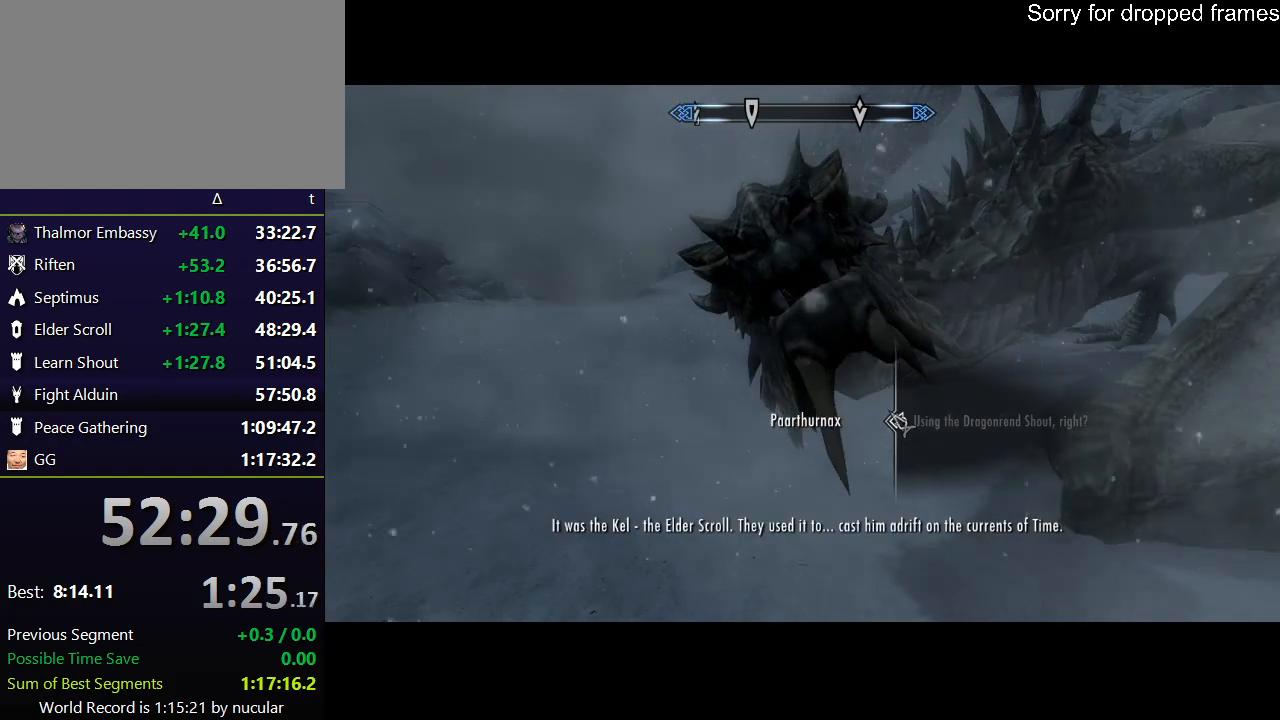
{"keys": ["e"], "mouse": [], "events": [[33, "e", "down"], [33, "mouse_left", "up"], [66, "mouse_left", "down"], [133, "e", "up"], [166, "e", "down"], [166, "mouse_left", "up"], [233, "e", "up"], [267, "mouse_left", "down"], [300, "e", "down"], [367, "mouse_left", "up"], [400, "e", "up"], [467, "e", "down"], [467, "mouse_left", "down"], [500, "mouse_left", "up"]]}
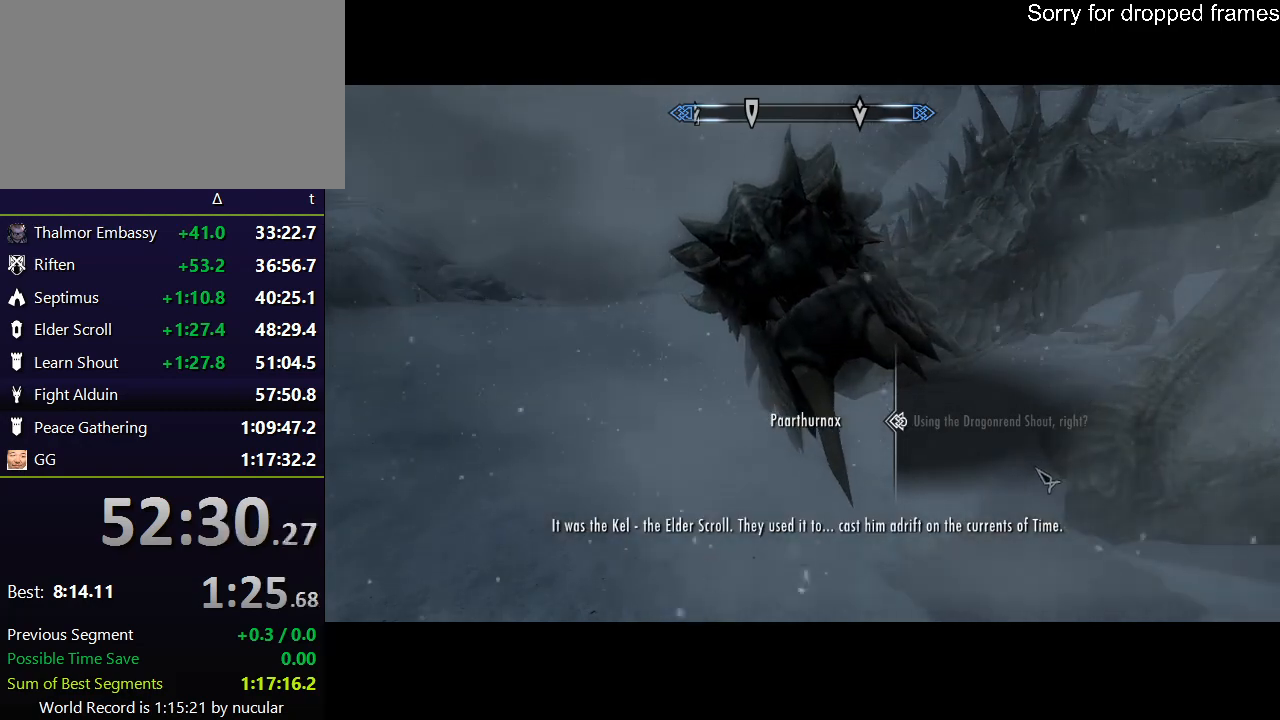
{"keys": [], "mouse": [], "events": [[34, "e", "up"], [100, "e", "down"], [134, "mouse_left", "down"], [200, "e", "up"], [200, "mouse_left", "up"], [267, "e", "down"], [267, "mouse_left", "down"], [334, "e", "up"], [367, "mouse_left", "up"], [434, "e", "down"], [434, "mouse_left", "down"], [501, "e", "up"], [501, "mouse_left", "up"]]}
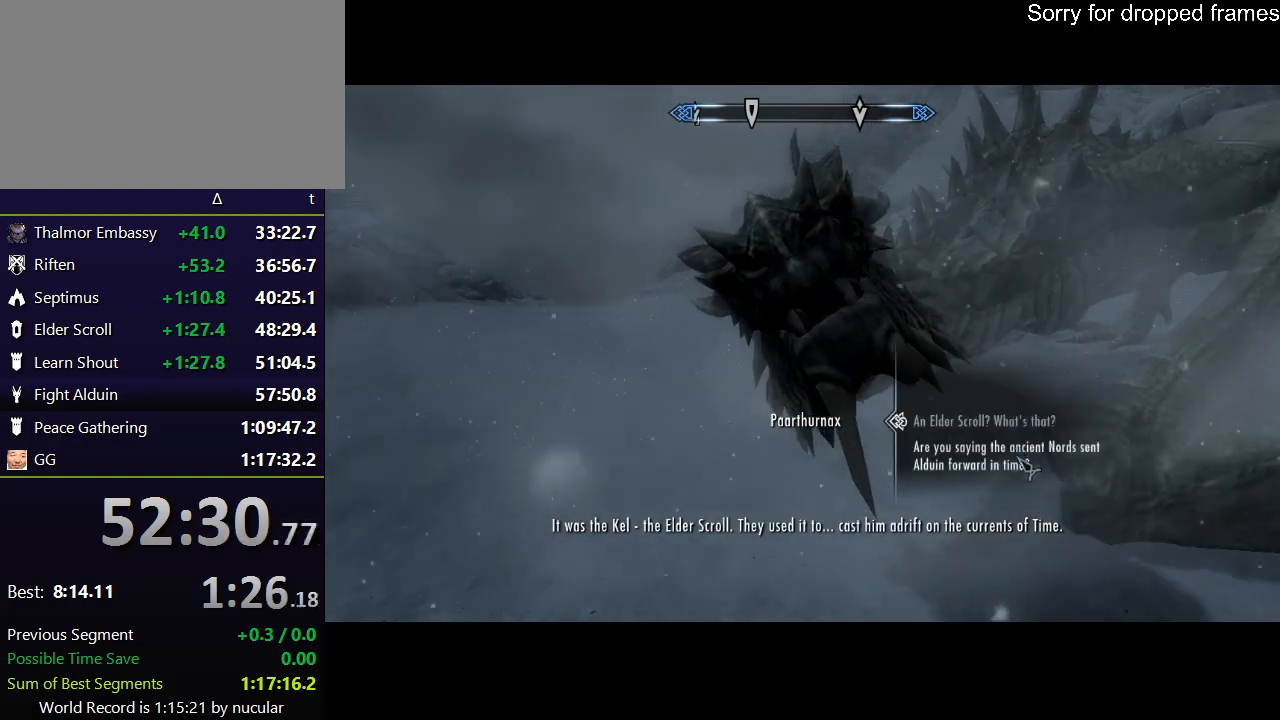
{"keys": ["e"], "mouse": ["left"], "events": [[300, "e", "down"], [333, "mouse_left", "down"], [400, "mouse_left", "up"], [433, "e", "up"], [467, "e", "down"], [467, "mouse_left", "down"]]}
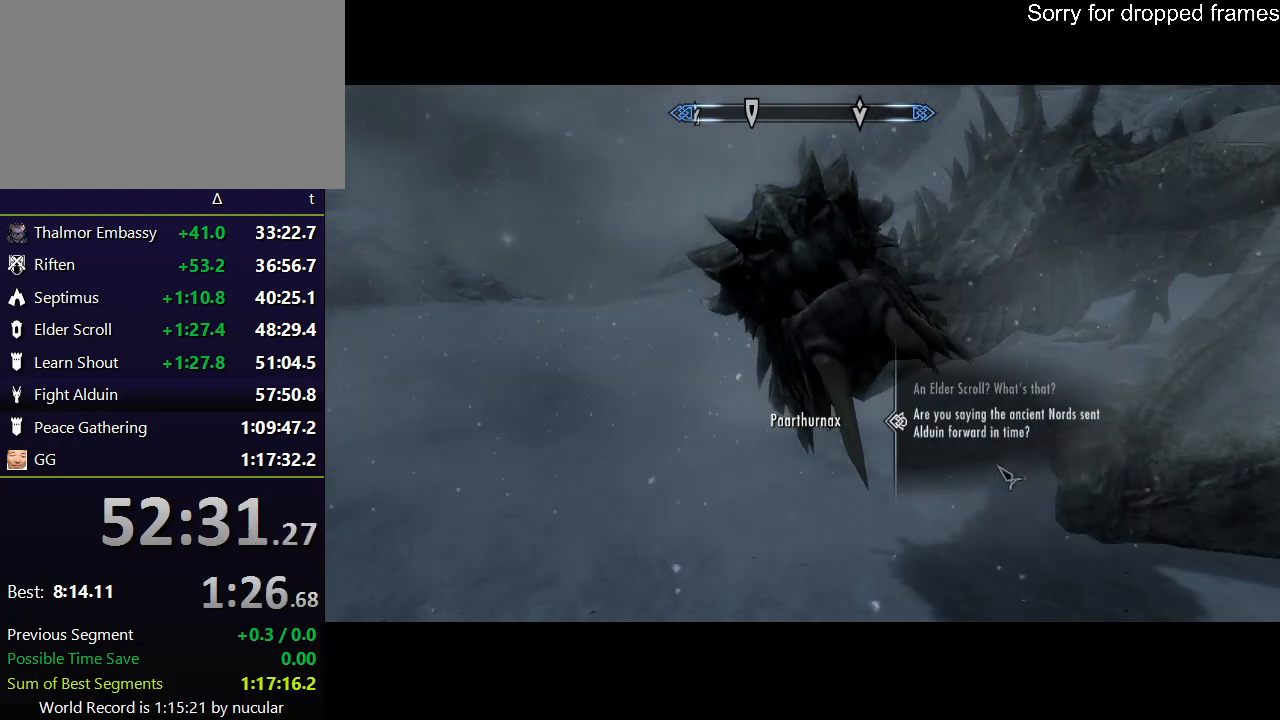
{"keys": [], "mouse": ["left"], "events": [[33, "e", "up"], [67, "mouse_left", "up"], [134, "e", "down"], [167, "mouse_left", "down"], [200, "e", "up"], [267, "e", "down"], [267, "mouse_left", "up"], [300, "e", "up"], [367, "mouse_left", "down"], [401, "e", "down"], [401, "mouse_left", "up"], [501, "e", "up"], [501, "mouse_left", "down"]]}
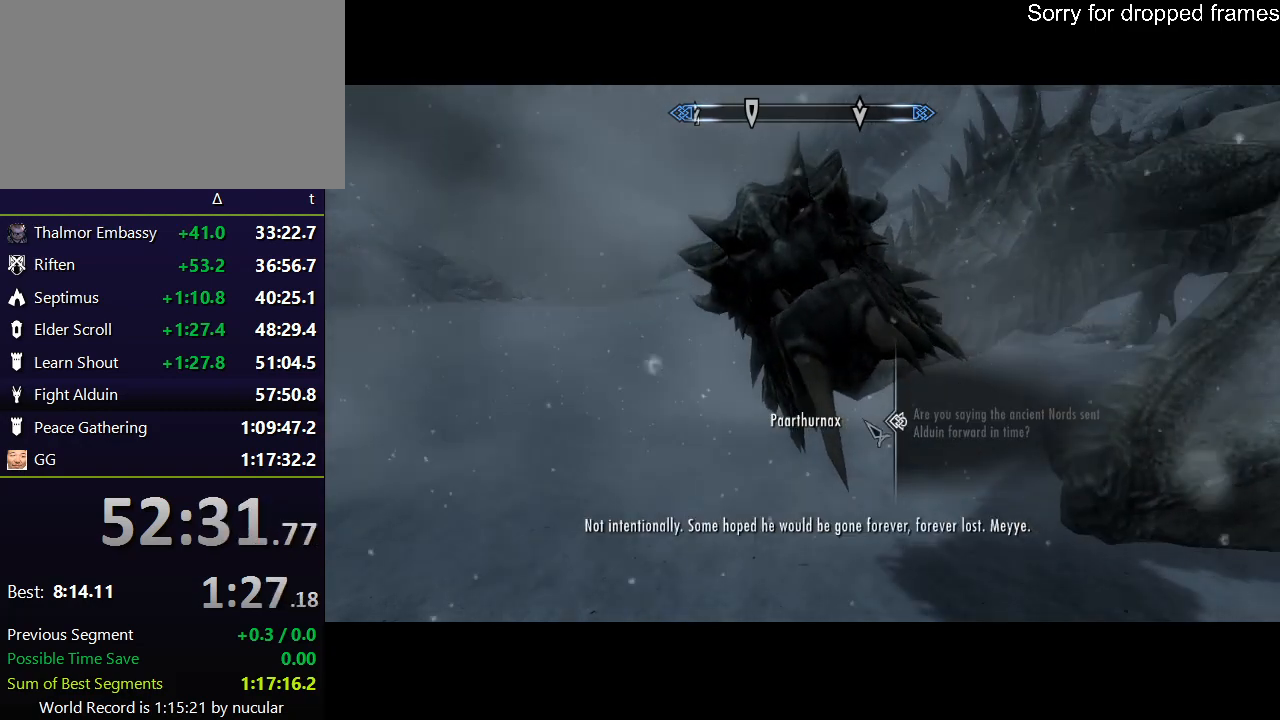
{"keys": ["e"], "mouse": ["left"], "events": [[33, "e", "down"], [100, "mouse_left", "up"], [133, "e", "up"], [200, "e", "down"], [200, "mouse_left", "down"], [233, "mouse_left", "up"], [267, "e", "up"], [333, "e", "down"], [333, "mouse_left", "down"], [433, "e", "up"], [433, "mouse_left", "up"], [467, "e", "down"], [500, "mouse_left", "down"]]}
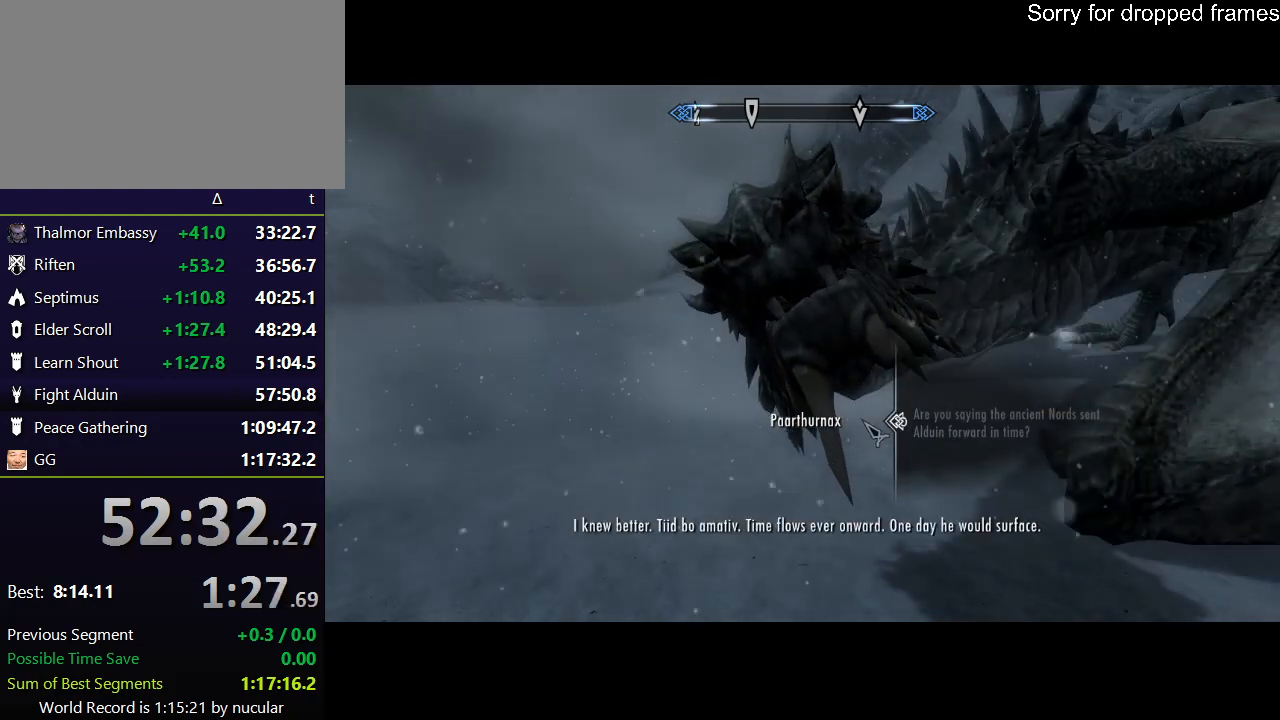
{"keys": [], "mouse": [], "events": [[67, "e", "up"], [67, "mouse_left", "up"], [100, "e", "down"], [167, "mouse_left", "down"], [200, "e", "up"], [200, "mouse_left", "up"], [234, "e", "down"], [300, "mouse_left", "down"], [334, "mouse_left", "up"], [434, "mouse_left", "down"], [467, "e", "up"], [467, "mouse_left", "up"]]}
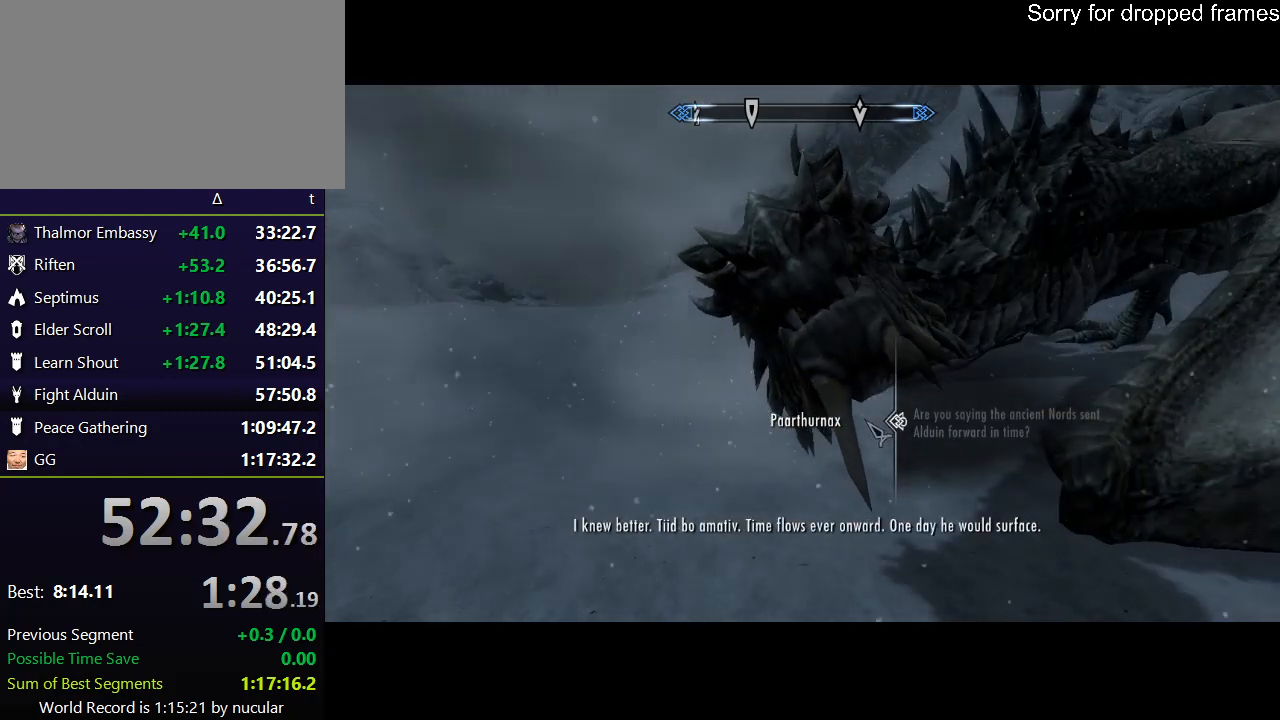
{"keys": ["e"], "mouse": ["left"], "events": [[66, "e", "down"], [66, "mouse_left", "down"], [133, "e", "up"], [133, "mouse_left", "up"], [200, "e", "down"], [200, "mouse_left", "down"], [267, "e", "up"], [300, "mouse_left", "up"], [367, "e", "down"], [367, "mouse_left", "down"], [400, "e", "up"], [433, "mouse_left", "up"], [500, "e", "down"], [500, "mouse_left", "down"]]}